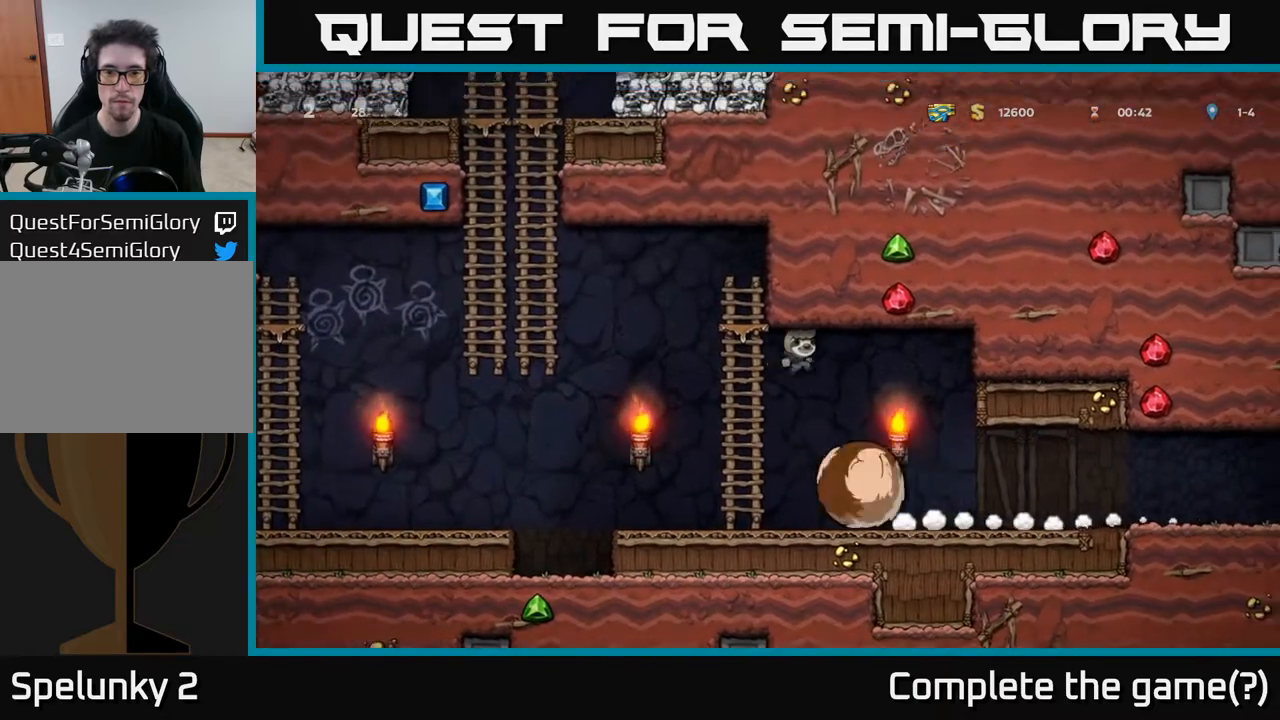
Gameplay with a controller (Xbox layout); each line is a JSON object with the inputs held at the frame after it. "events" lists button and stick changes between this image and that frame as [ms after this image, input, new state], when the widget could be followed in between.
{"buttons": ["DPAD_RIGHT"], "left_stick": "center", "right_stick": "center", "events": []}
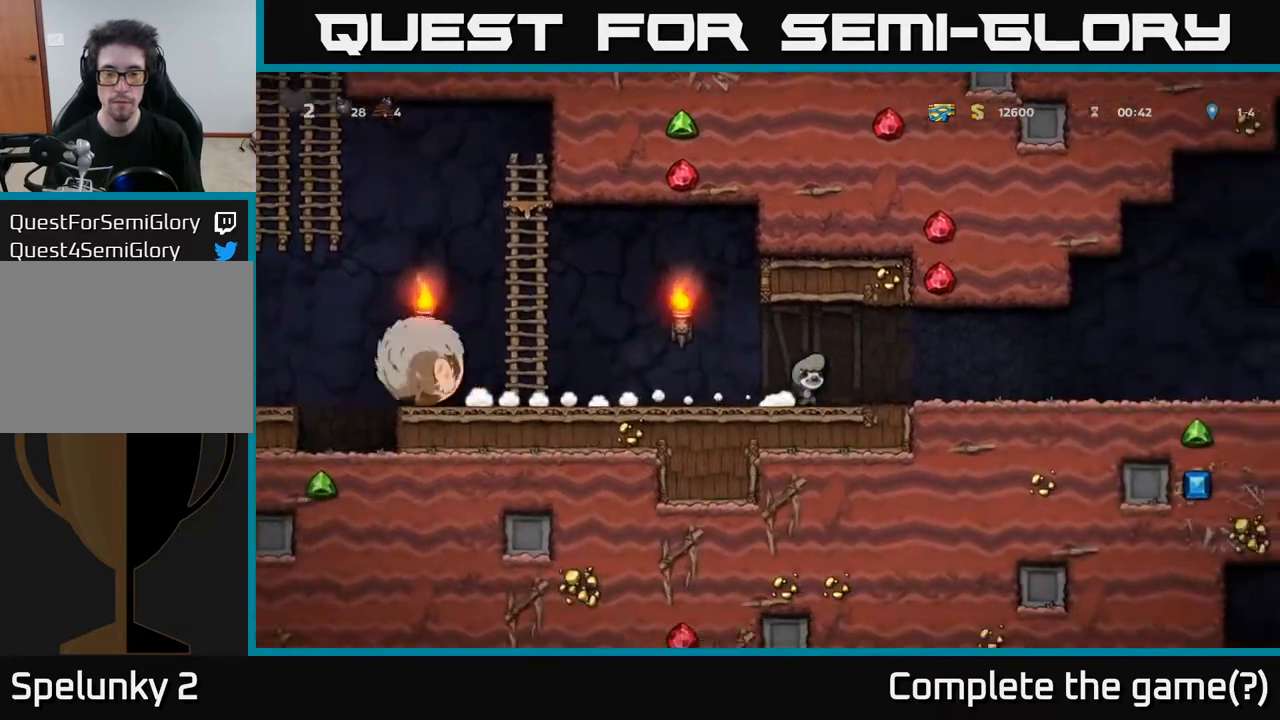
{"buttons": ["DPAD_RIGHT"], "left_stick": "center", "right_stick": "center", "events": []}
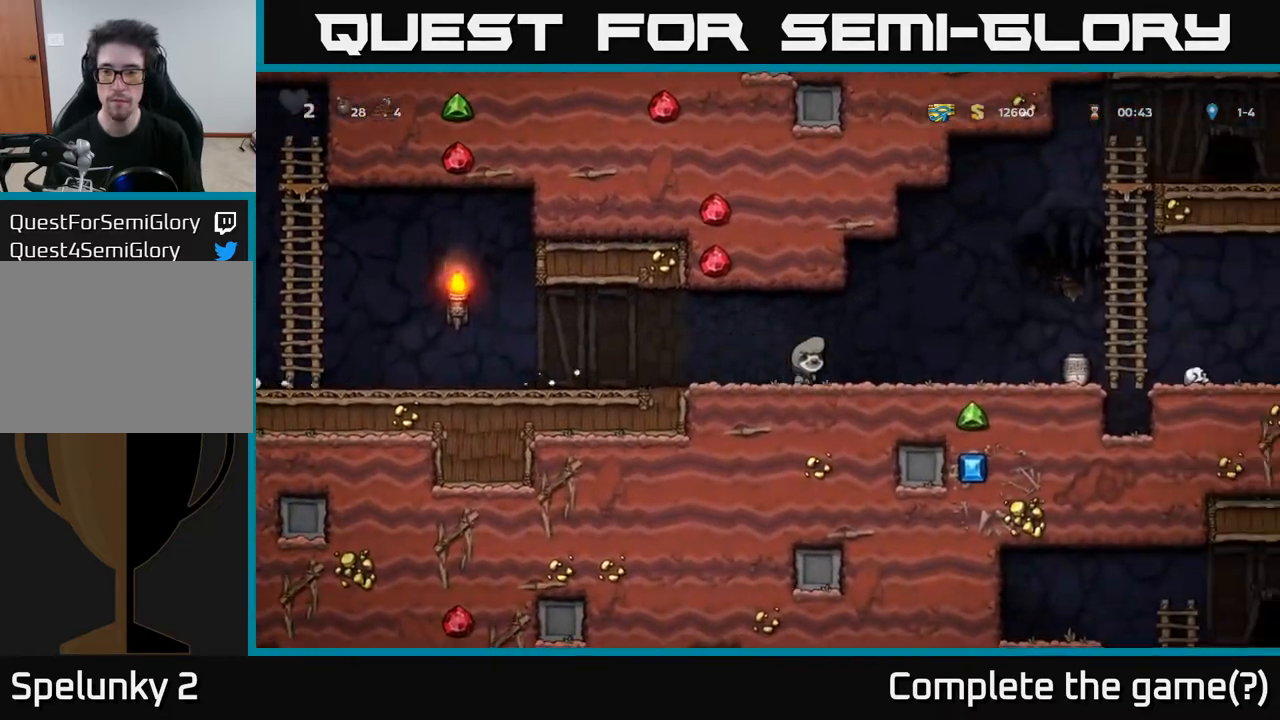
{"buttons": ["DPAD_RIGHT"], "left_stick": "center", "right_stick": "center", "events": []}
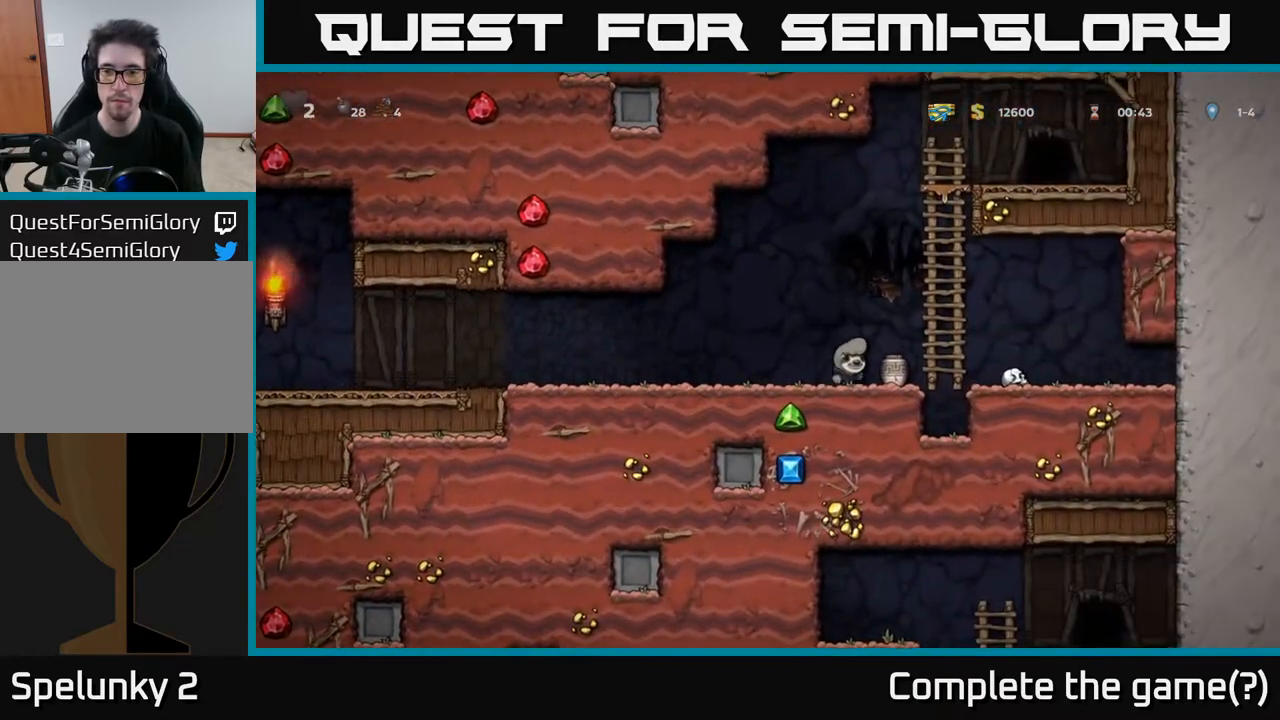
{"buttons": [], "left_stick": "center", "right_stick": "center", "events": [[50, "DPAD_DOWN", "down"], [83, "DPAD_RIGHT", "up"], [133, "X", "down"], [183, "DPAD_DOWN", "up"], [233, "A", "down"], [267, "X", "up"], [350, "DPAD_RIGHT", "down"], [450, "A", "up"], [500, "DPAD_RIGHT", "up"]]}
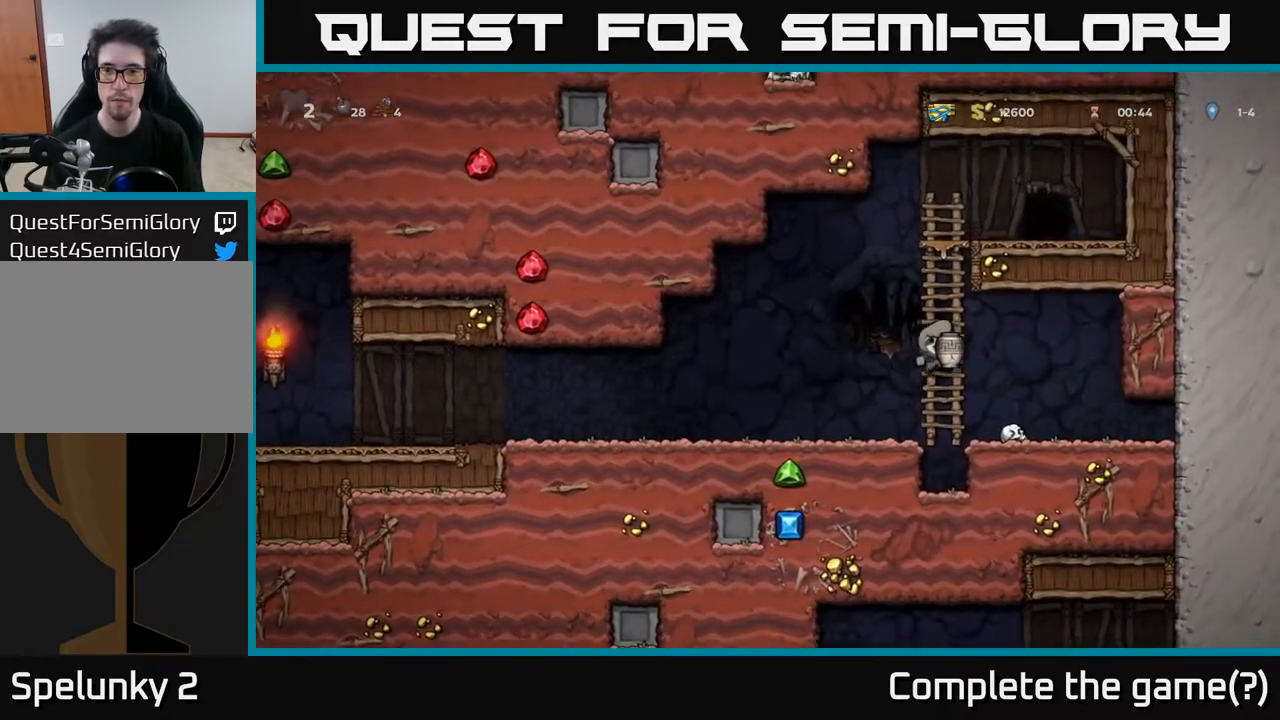
{"buttons": [], "left_stick": "center", "right_stick": "center", "events": [[50, "DPAD_LEFT", "down"], [117, "X", "down"], [217, "X", "up"], [250, "DPAD_LEFT", "up"]]}
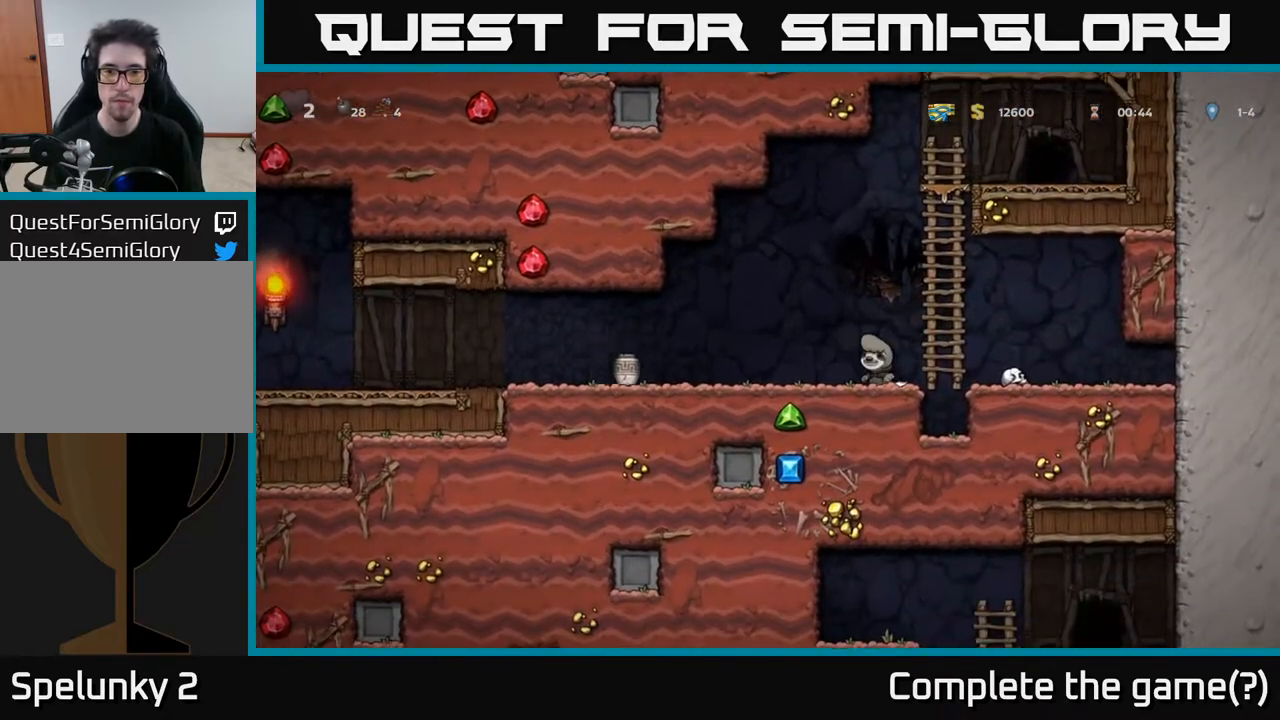
{"buttons": ["DPAD_LEFT"], "left_stick": "center", "right_stick": "center", "events": [[33, "DPAD_LEFT", "down"]]}
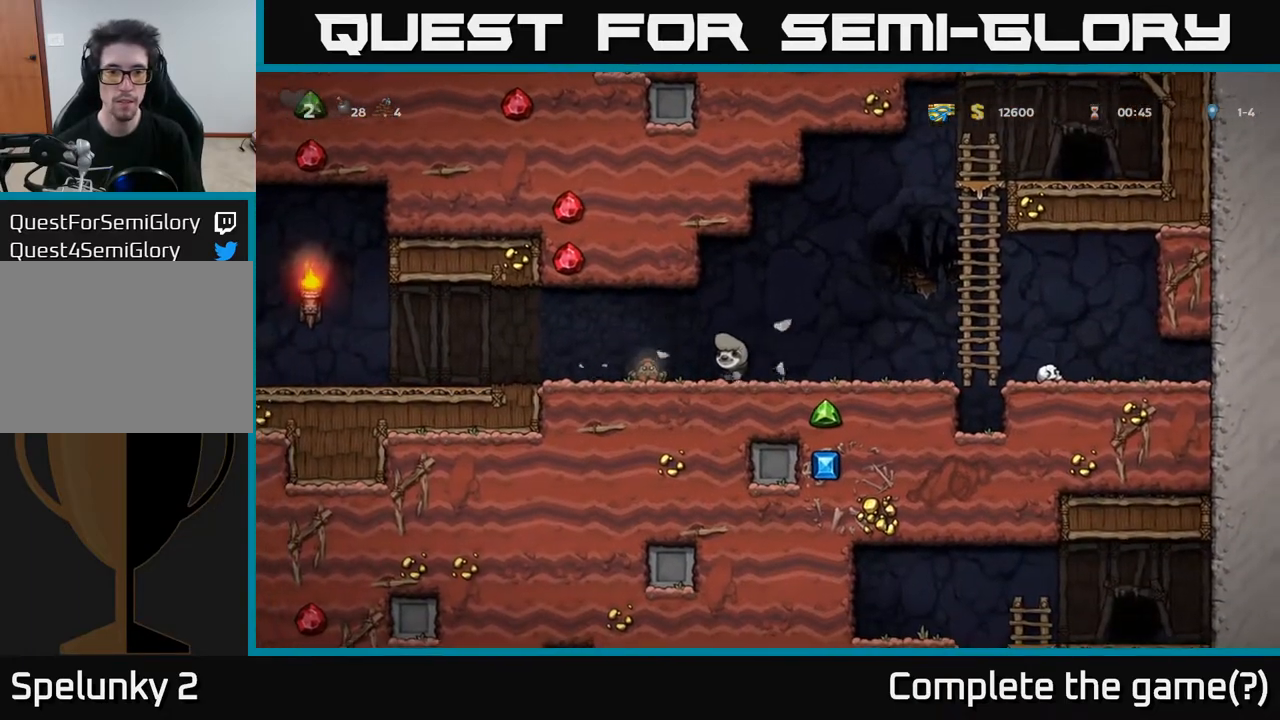
{"buttons": [], "left_stick": "center", "right_stick": "center", "events": [[17, "DPAD_LEFT", "up"], [83, "X", "down"], [167, "X", "up"]]}
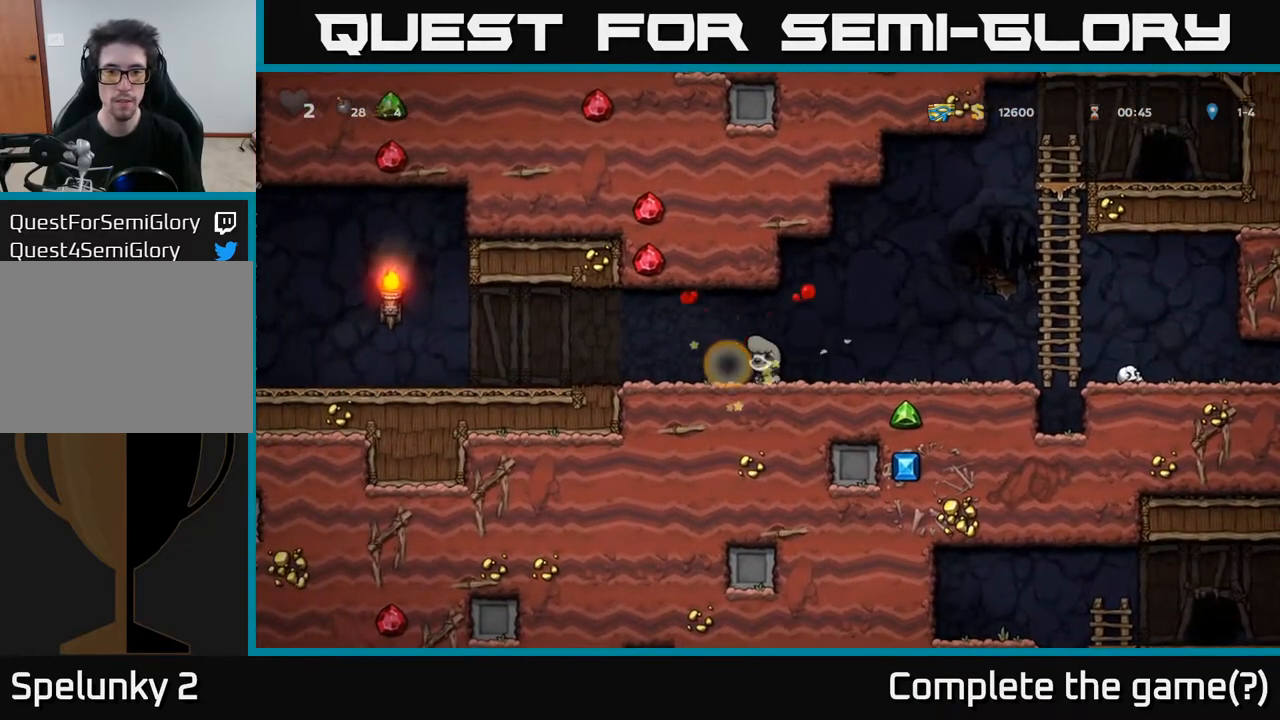
{"buttons": ["DPAD_LEFT"], "left_stick": "center", "right_stick": "center", "events": [[83, "DPAD_LEFT", "down"]]}
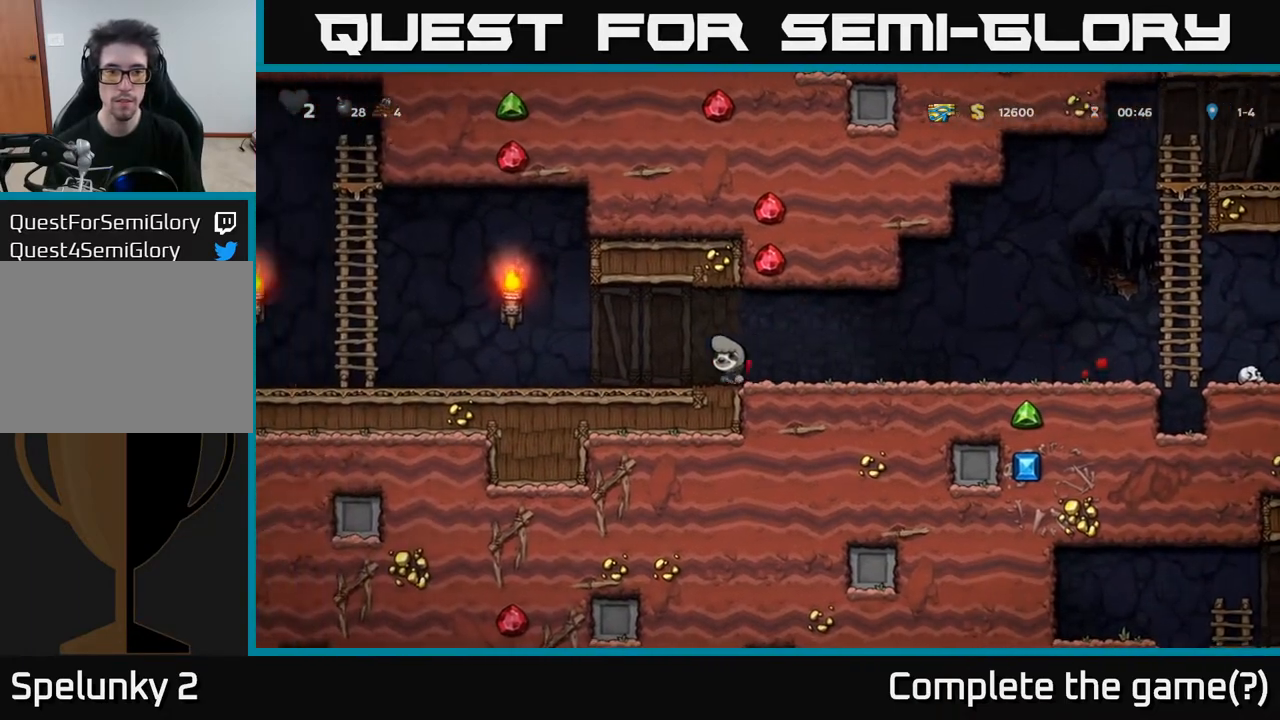
{"buttons": ["DPAD_LEFT"], "left_stick": "center", "right_stick": "center", "events": []}
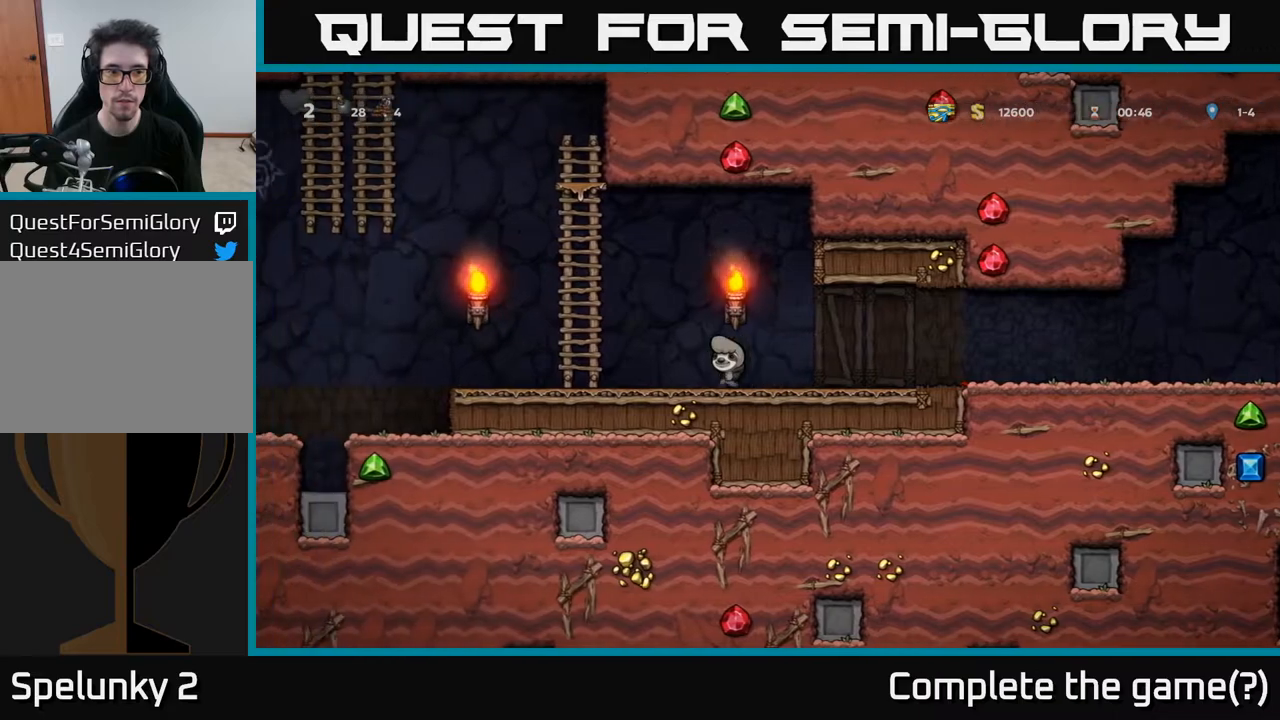
{"buttons": ["DPAD_LEFT"], "left_stick": "center", "right_stick": "center", "events": []}
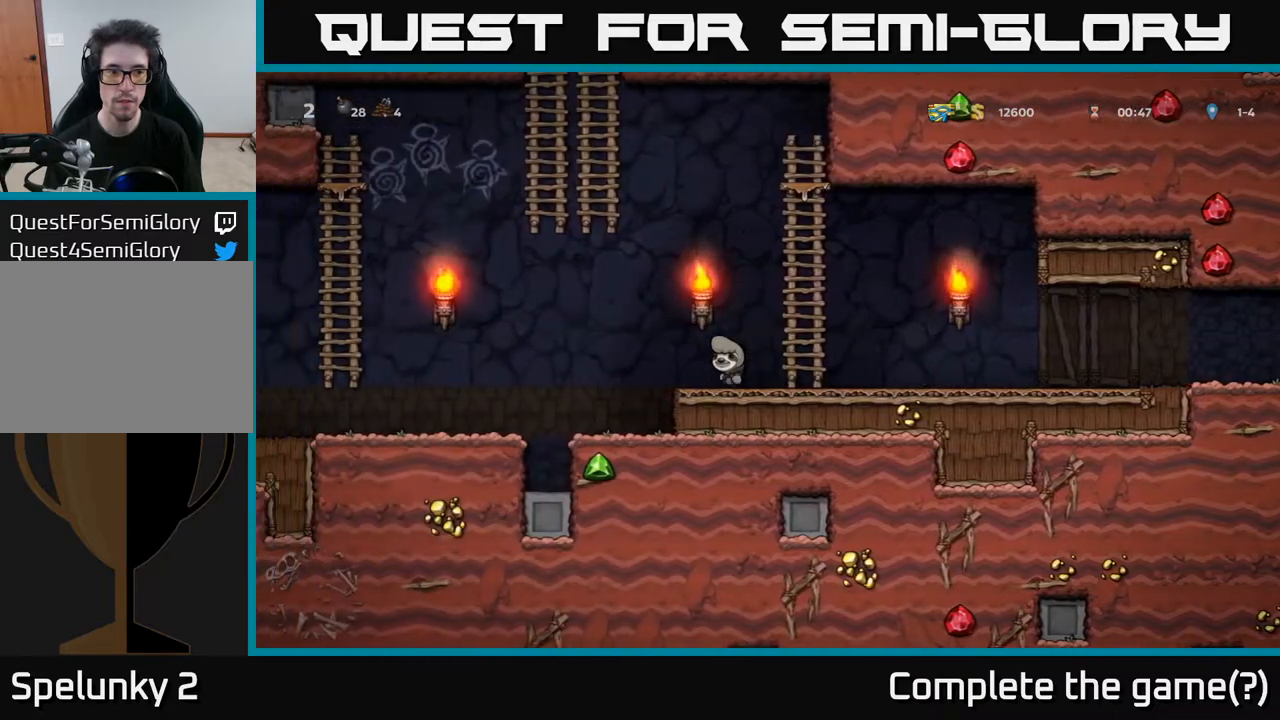
{"buttons": ["DPAD_LEFT"], "left_stick": "center", "right_stick": "center", "events": [[50, "A", "down"], [150, "A", "up"]]}
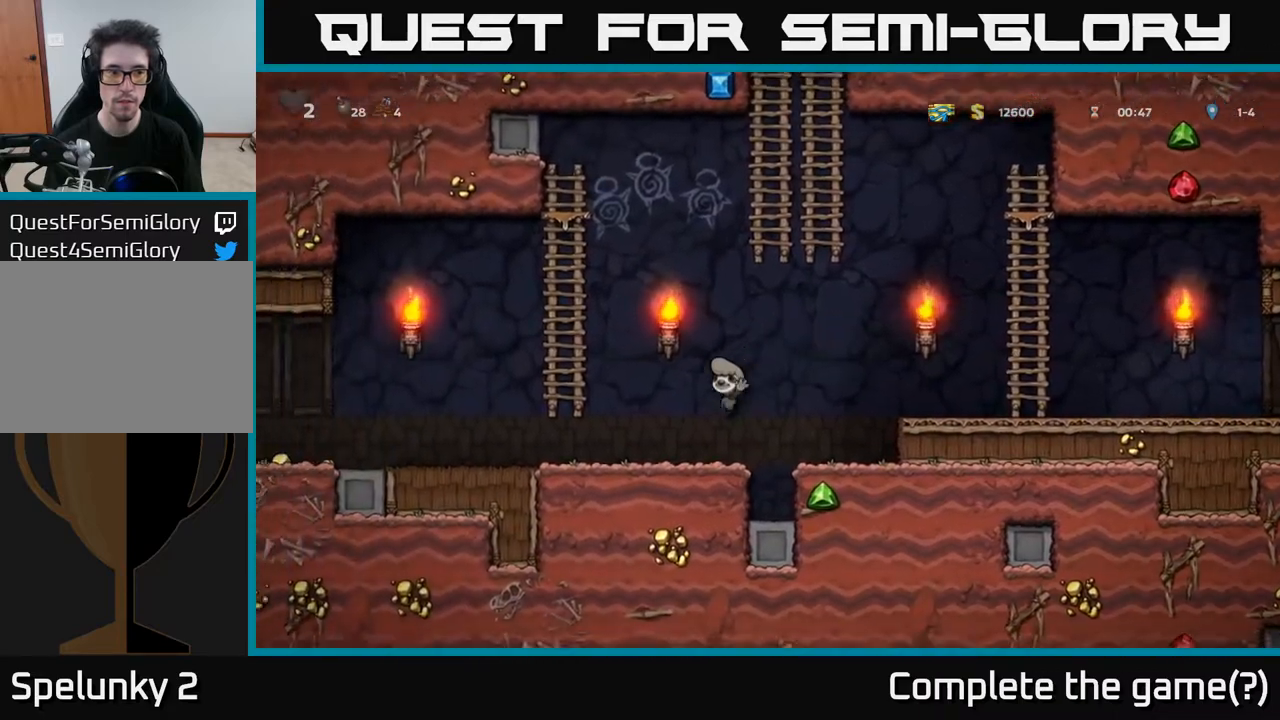
{"buttons": ["DPAD_LEFT"], "left_stick": "center", "right_stick": "center", "events": []}
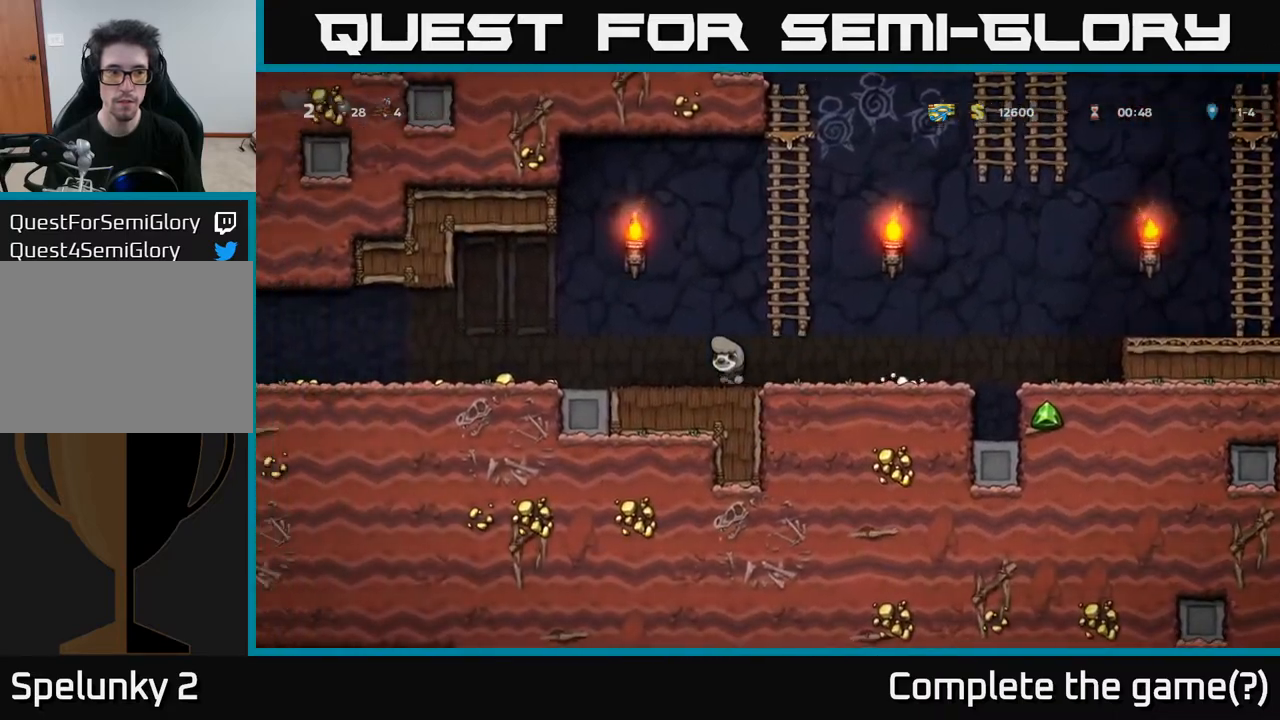
{"buttons": ["DPAD_LEFT"], "left_stick": "center", "right_stick": "center", "events": []}
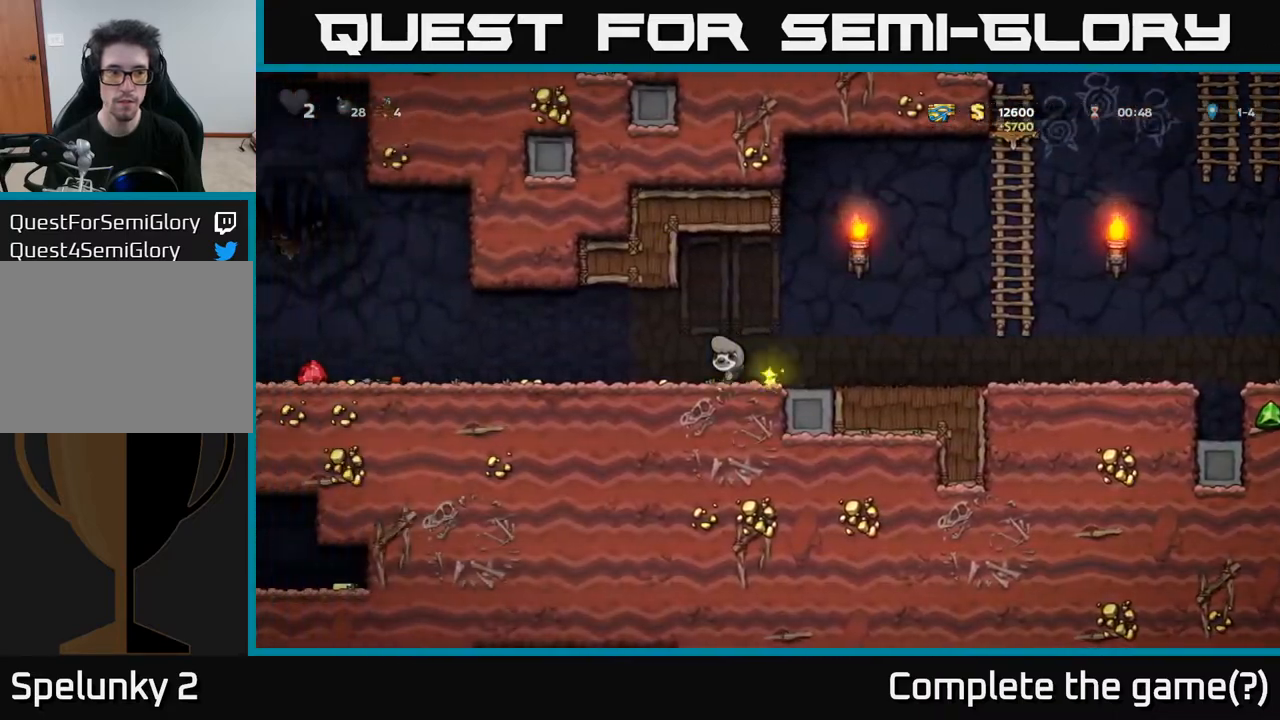
{"buttons": ["DPAD_LEFT"], "left_stick": "center", "right_stick": "center", "events": []}
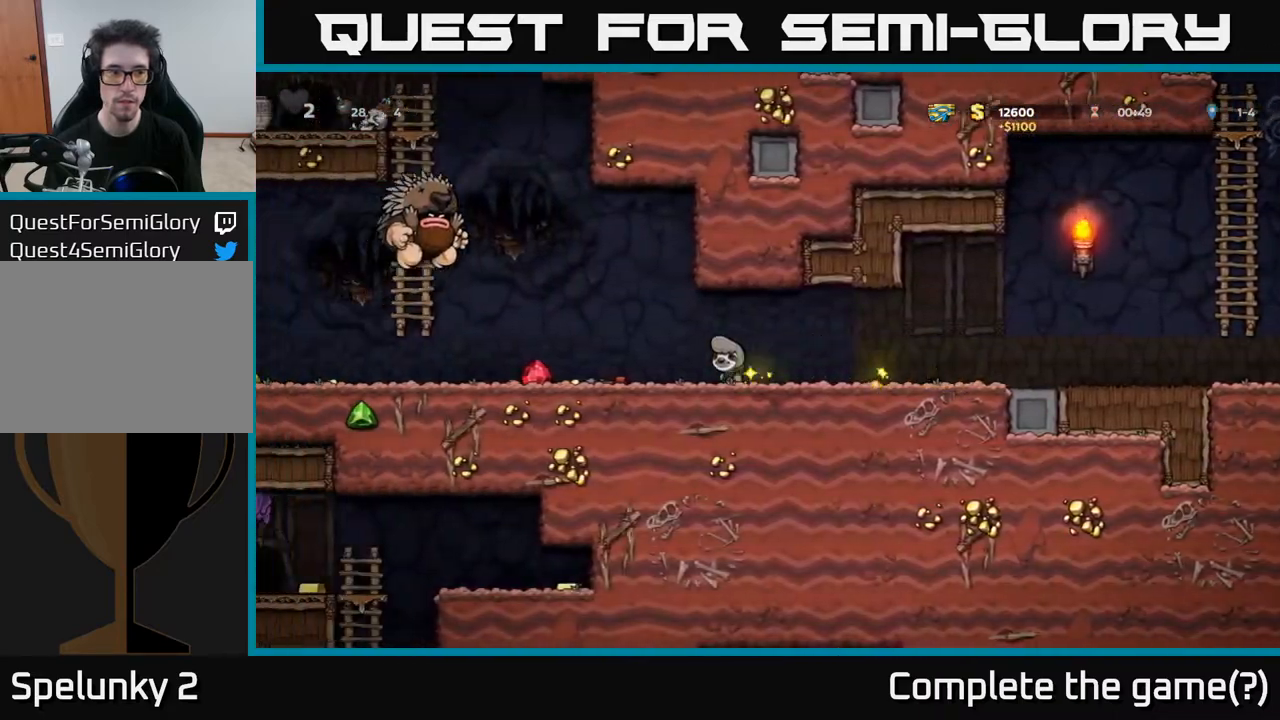
{"buttons": ["DPAD_RIGHT"], "left_stick": "center", "right_stick": "center", "events": [[167, "DPAD_LEFT", "up"], [183, "DPAD_RIGHT", "down"]]}
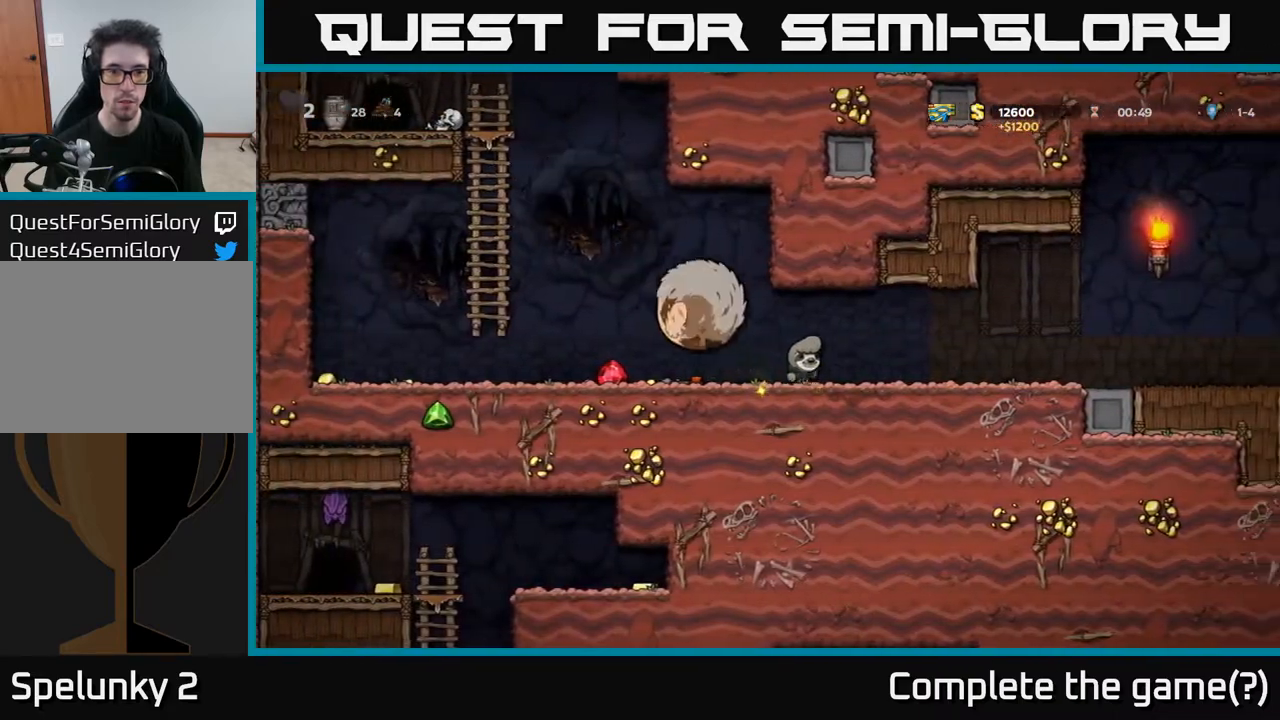
{"buttons": ["DPAD_RIGHT"], "left_stick": "center", "right_stick": "center", "events": []}
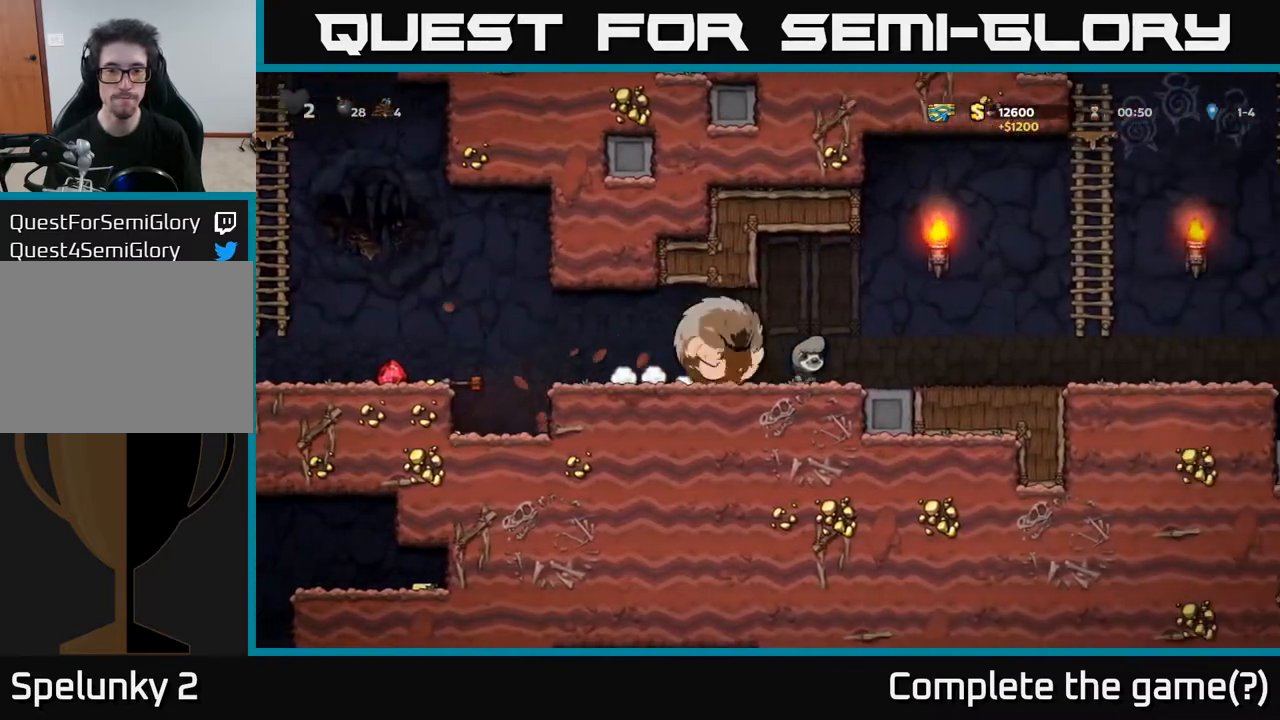
{"buttons": ["A", "DPAD_UP", "DPAD_RIGHT"], "left_stick": "center", "right_stick": "center", "events": [[333, "A", "down"], [500, "DPAD_UP", "down"]]}
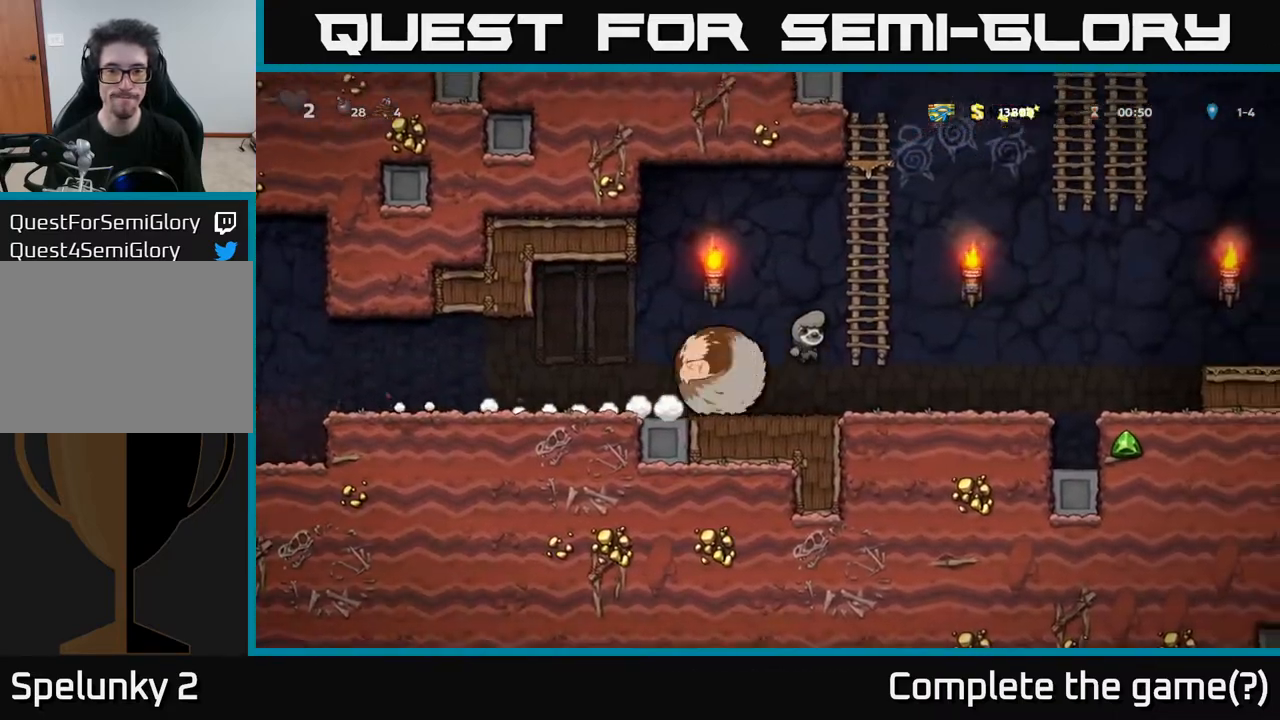
{"buttons": ["DPAD_LEFT"], "left_stick": "center", "right_stick": "center", "events": [[83, "A", "up"], [167, "A", "down"], [367, "DPAD_RIGHT", "up"], [400, "DPAD_LEFT", "down"], [433, "A", "up"], [433, "DPAD_UP", "up"]]}
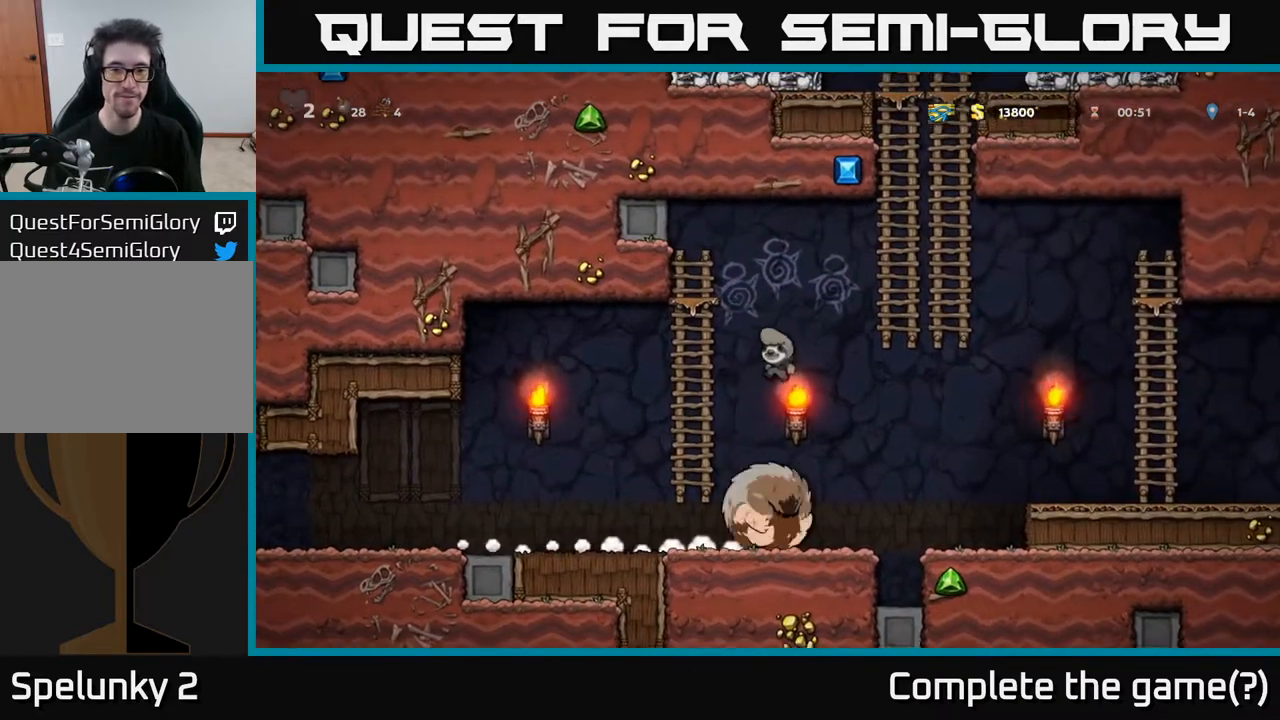
{"buttons": ["DPAD_LEFT"], "left_stick": "center", "right_stick": "center", "events": []}
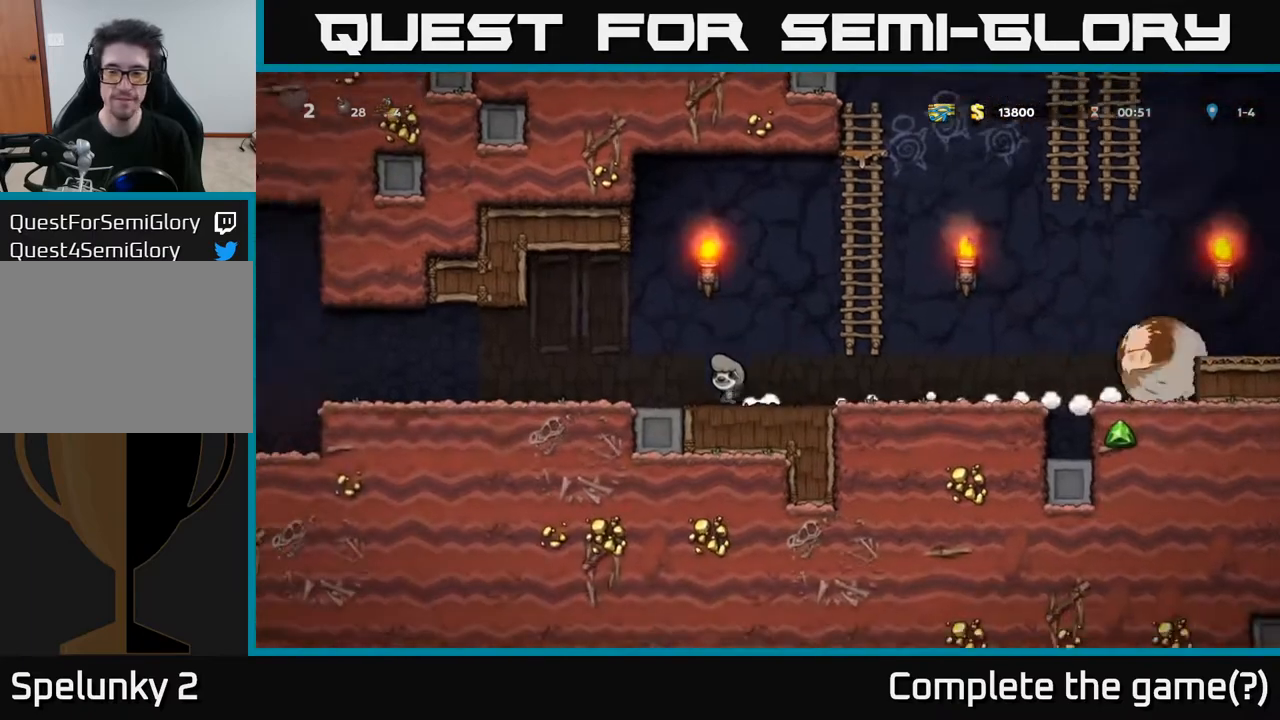
{"buttons": ["DPAD_LEFT"], "left_stick": "center", "right_stick": "center", "events": []}
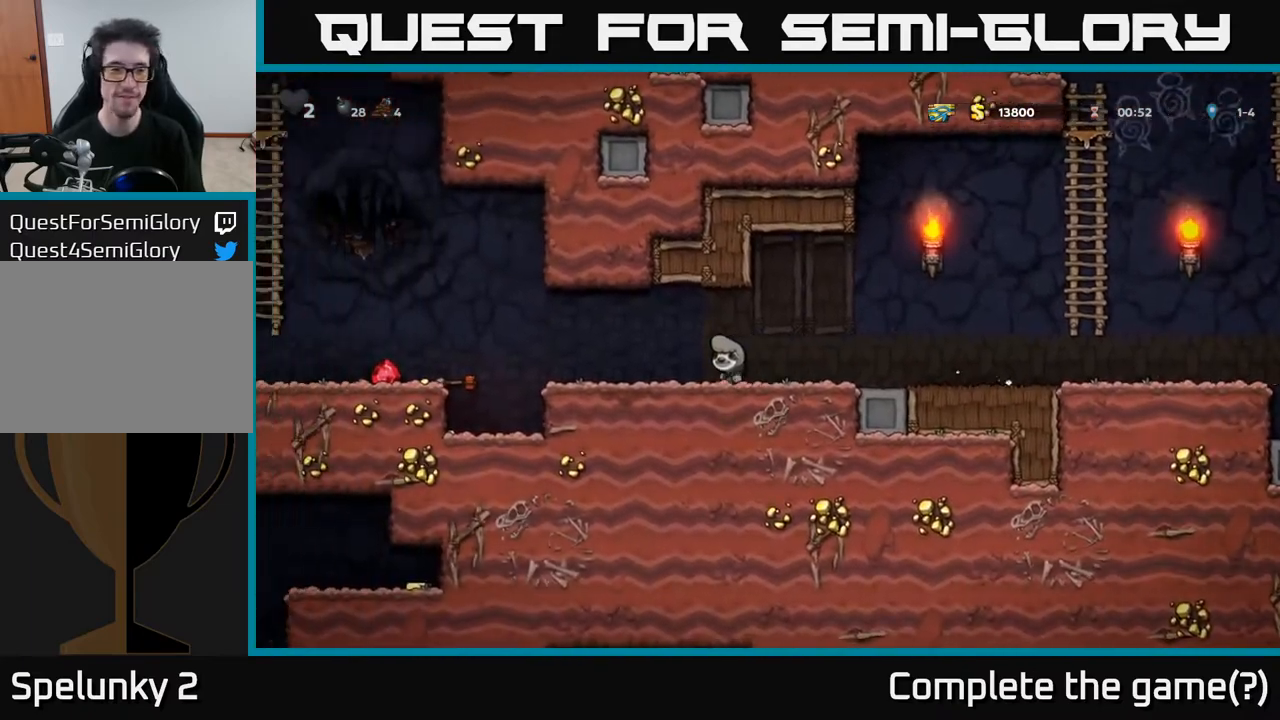
{"buttons": ["DPAD_LEFT"], "left_stick": "center", "right_stick": "center", "events": [[233, "A", "down"], [333, "A", "up"]]}
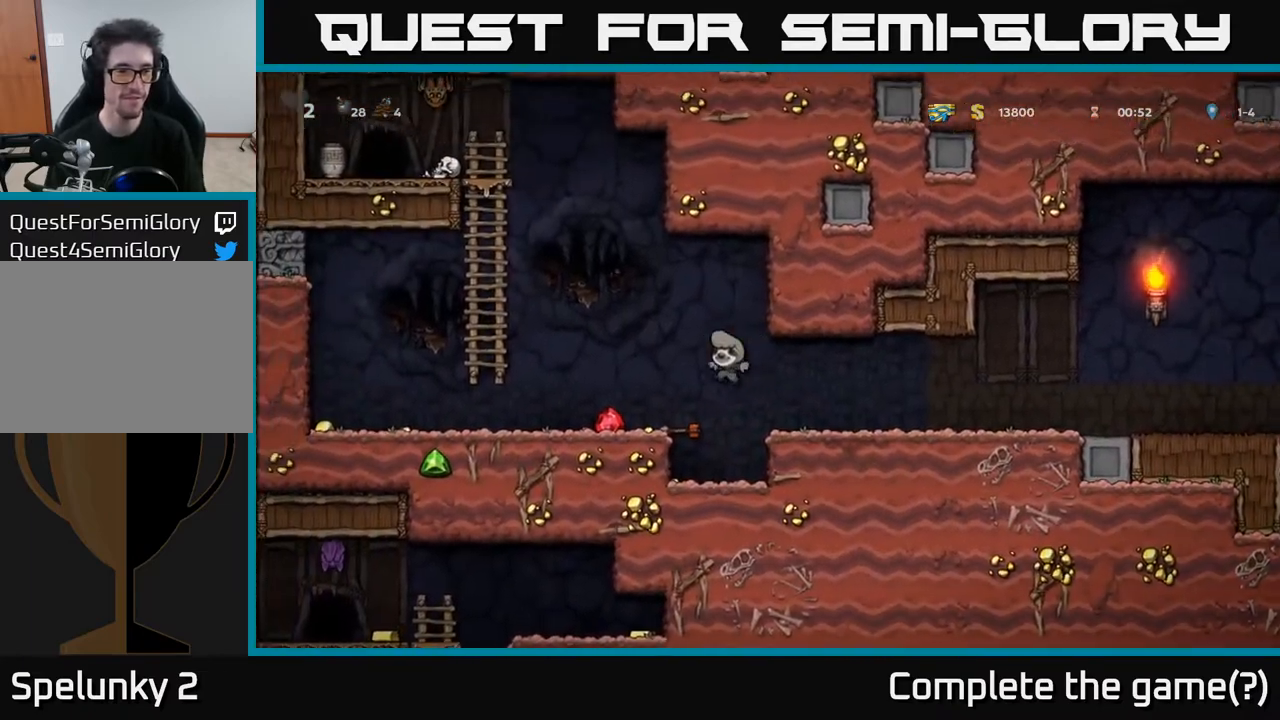
{"buttons": ["DPAD_LEFT"], "left_stick": "center", "right_stick": "center", "events": []}
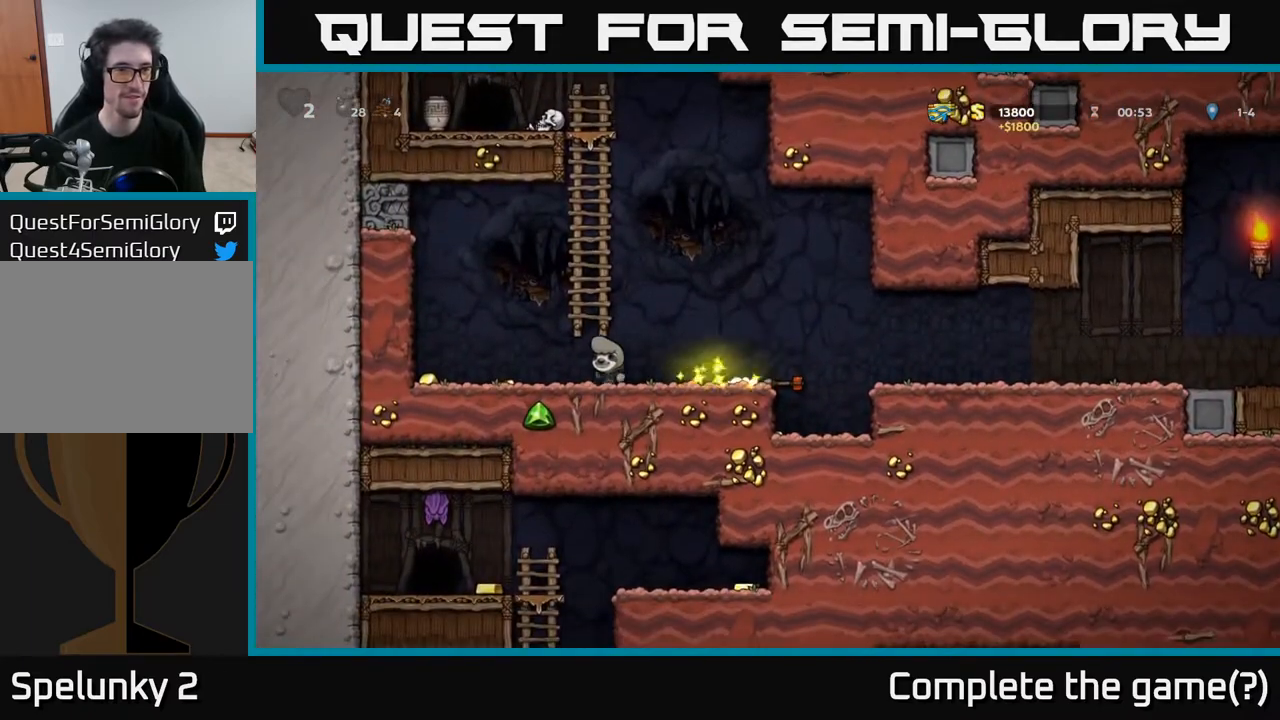
{"buttons": ["DPAD_RIGHT"], "left_stick": "center", "right_stick": "center", "events": [[467, "DPAD_LEFT", "up"], [483, "DPAD_RIGHT", "down"]]}
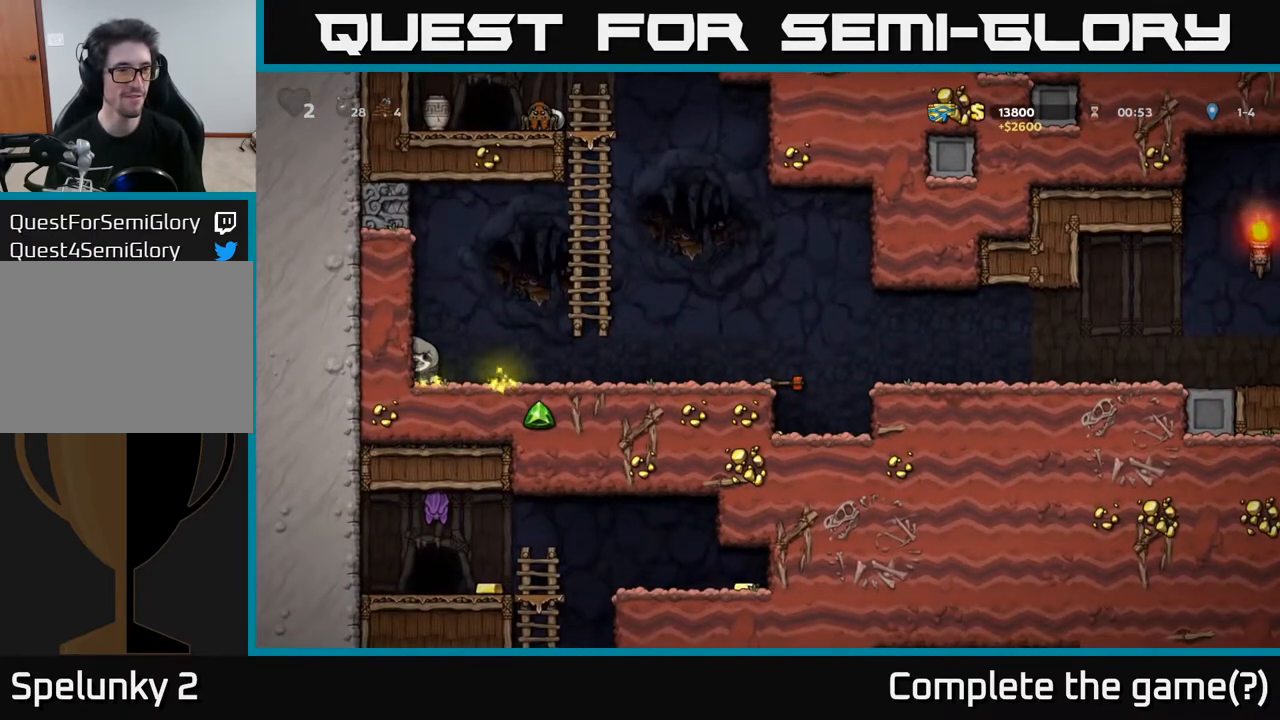
{"buttons": [], "left_stick": "center", "right_stick": "center", "events": [[400, "DPAD_RIGHT", "up"]]}
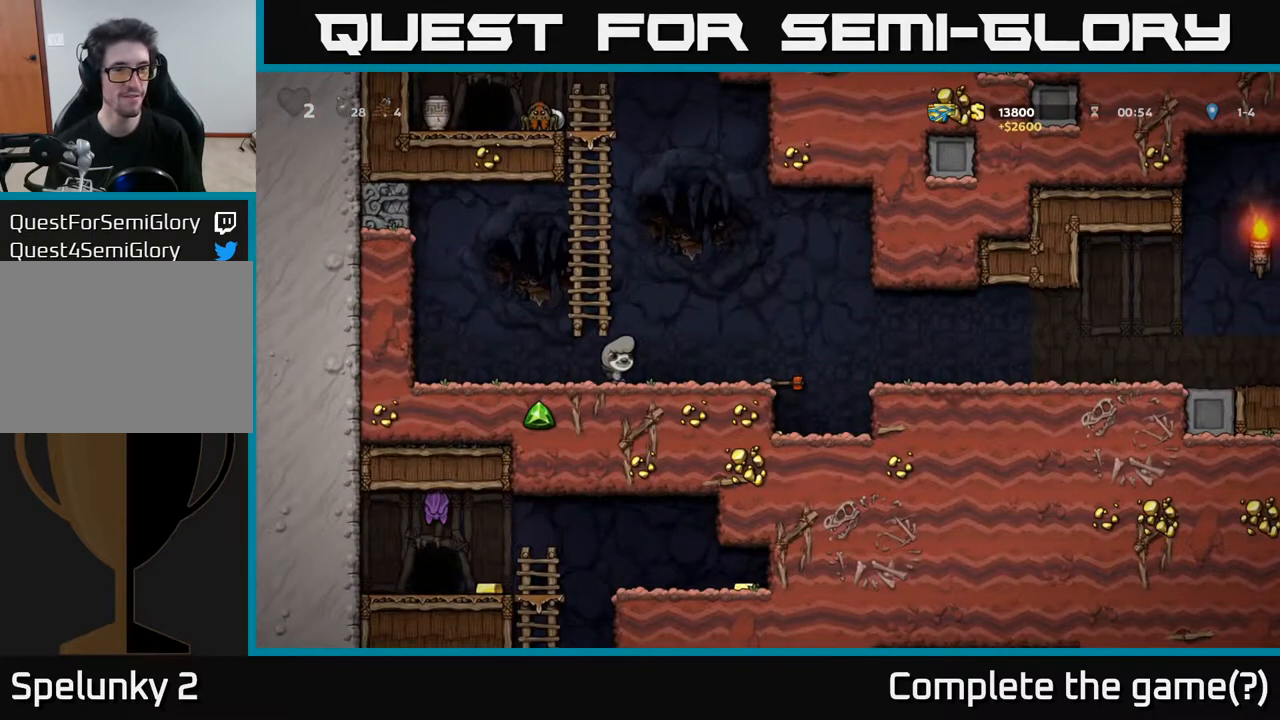
{"buttons": ["X", "DPAD_DOWN"], "left_stick": "center", "right_stick": "center", "events": [[67, "DPAD_RIGHT", "down"], [400, "DPAD_DOWN", "down"], [417, "DPAD_RIGHT", "up"], [500, "X", "down"]]}
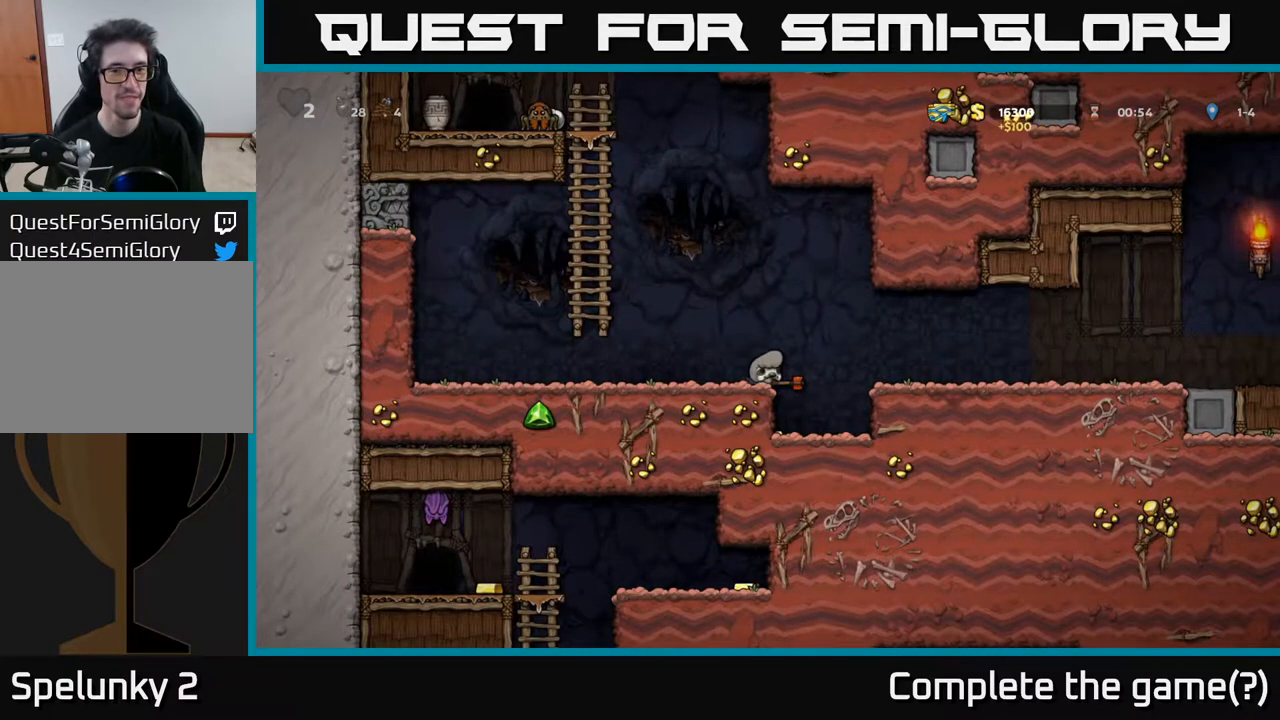
{"buttons": ["A", "DPAD_LEFT"], "left_stick": "center", "right_stick": "center", "events": [[67, "DPAD_DOWN", "up"], [100, "X", "up"], [300, "DPAD_LEFT", "down"], [333, "A", "down"]]}
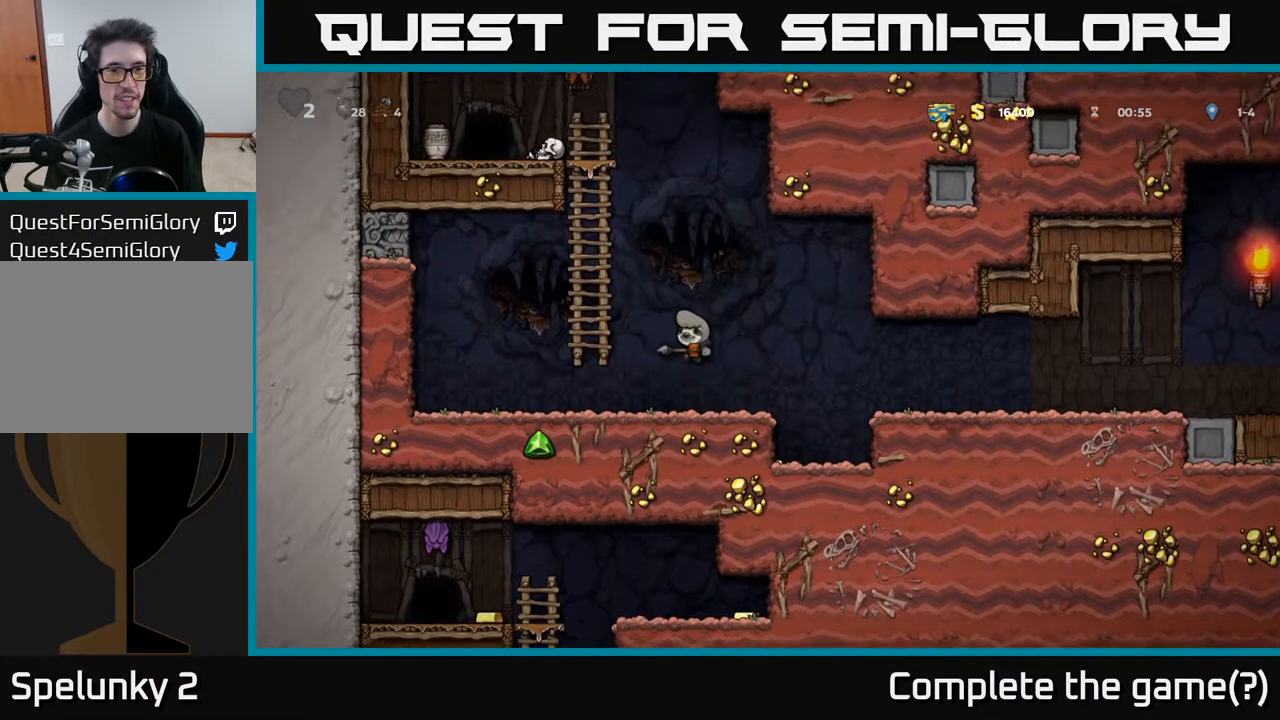
{"buttons": ["DPAD_UP"], "left_stick": "center", "right_stick": "center", "events": [[17, "DPAD_UP", "down"], [133, "A", "up"], [133, "DPAD_LEFT", "up"]]}
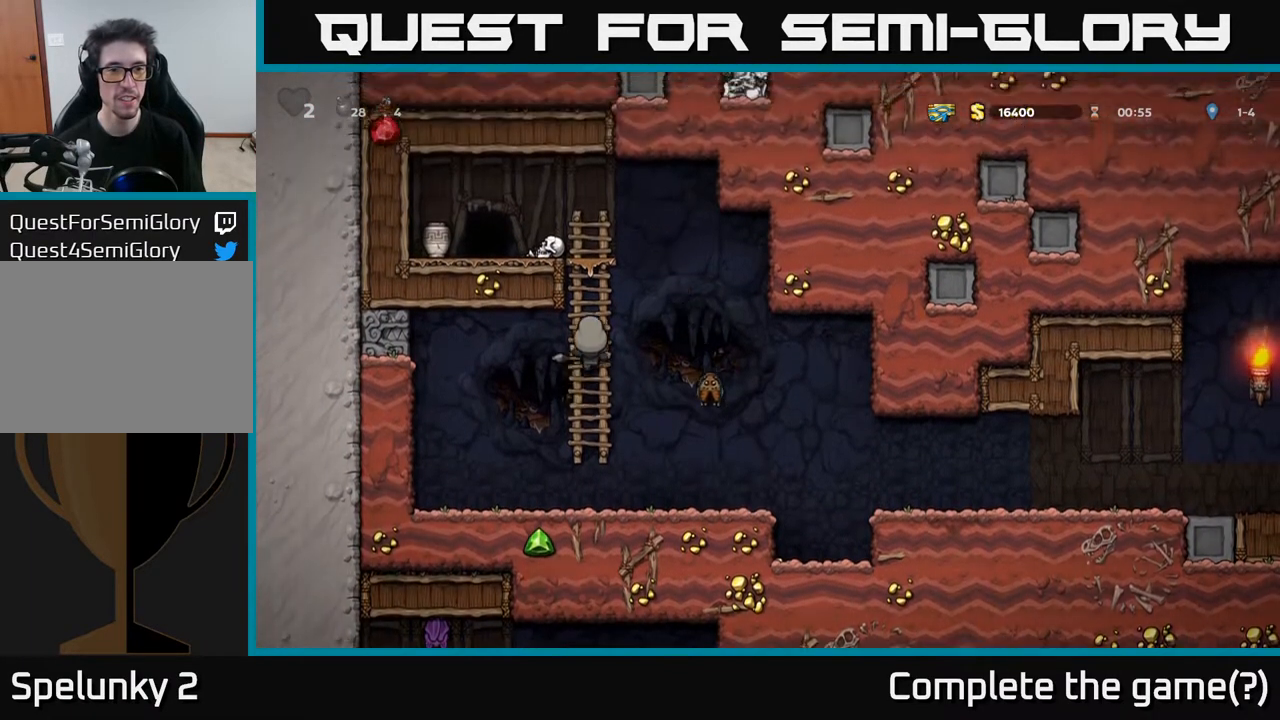
{"buttons": ["A", "DPAD_LEFT"], "left_stick": "center", "right_stick": "center", "events": [[400, "A", "down"], [417, "DPAD_LEFT", "down"], [450, "DPAD_UP", "up"]]}
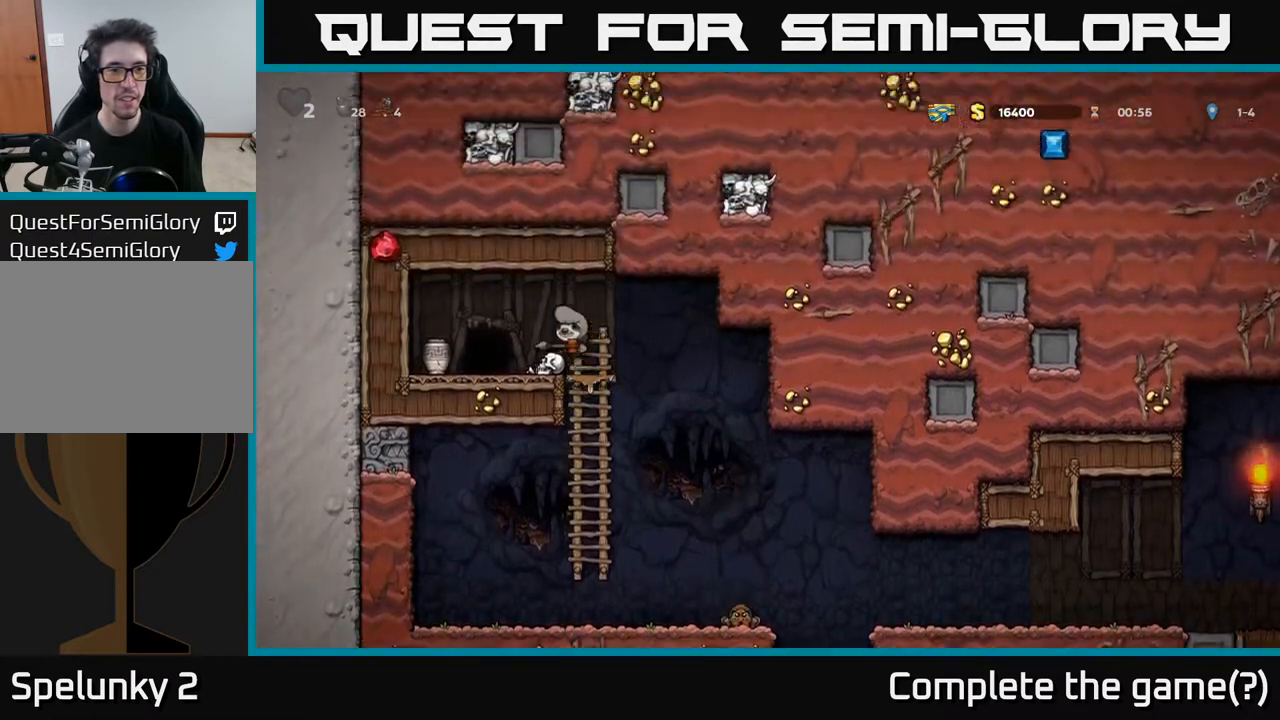
{"buttons": ["DPAD_RIGHT"], "left_stick": "center", "right_stick": "center", "events": [[17, "A", "up"], [217, "DPAD_LEFT", "up"], [350, "DPAD_RIGHT", "down"]]}